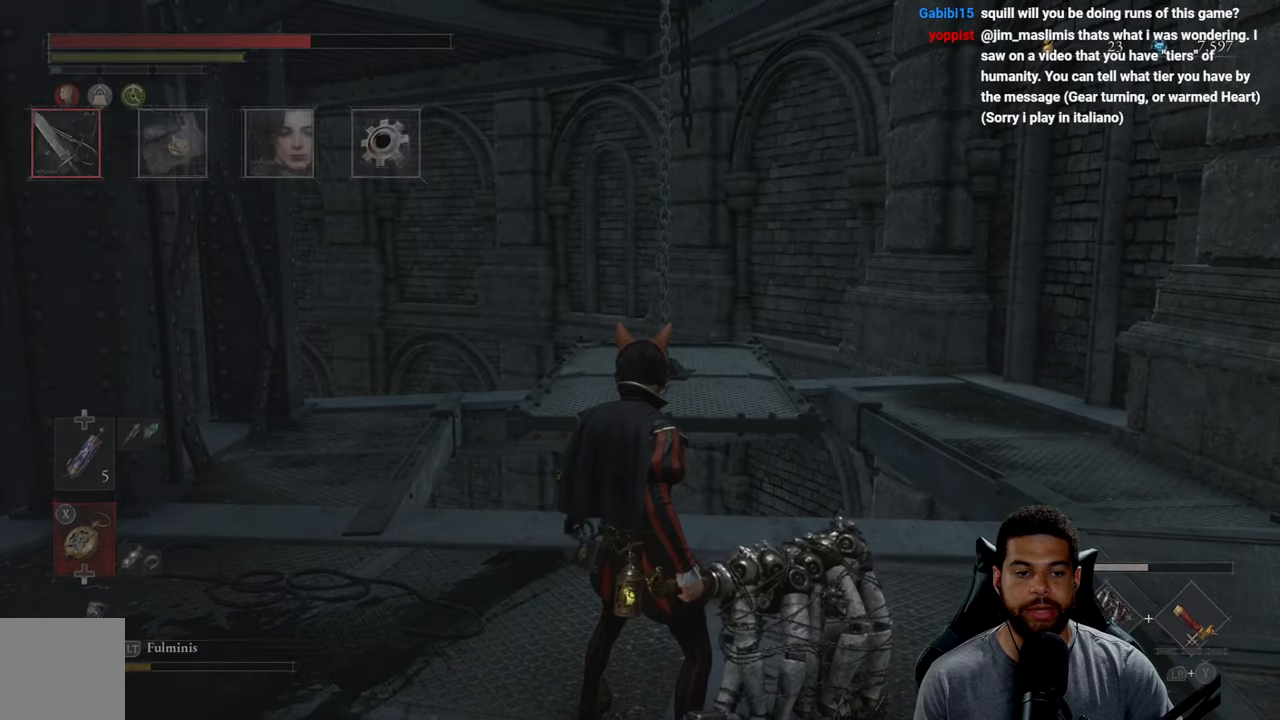
Gameplay with a controller (Xbox layout); each line is a JSON object with the inputs held at the frame after it. "events" lists button and stick changes between this image and that frame as [ms after this image, input, new state], when the widget could be followed in between.
{"buttons": ["DPAD_DOWN"], "left_stick": "center", "right_stick": "center", "events": [[117, "A", "down"], [167, "A", "up"], [234, "DPAD_DOWN", "down"], [334, "DPAD_DOWN", "up"], [450, "DPAD_DOWN", "down"]]}
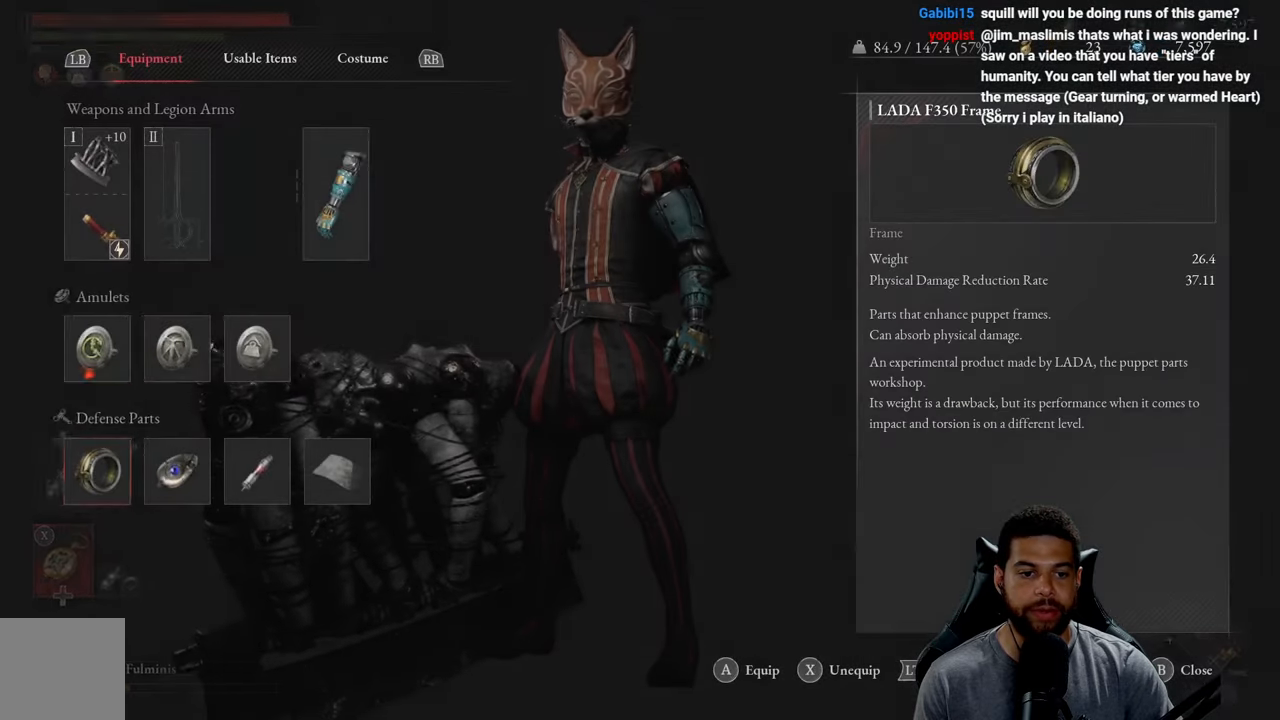
{"buttons": ["B"], "left_stick": "center", "right_stick": "center", "events": [[67, "DPAD_DOWN", "up"], [467, "B", "down"]]}
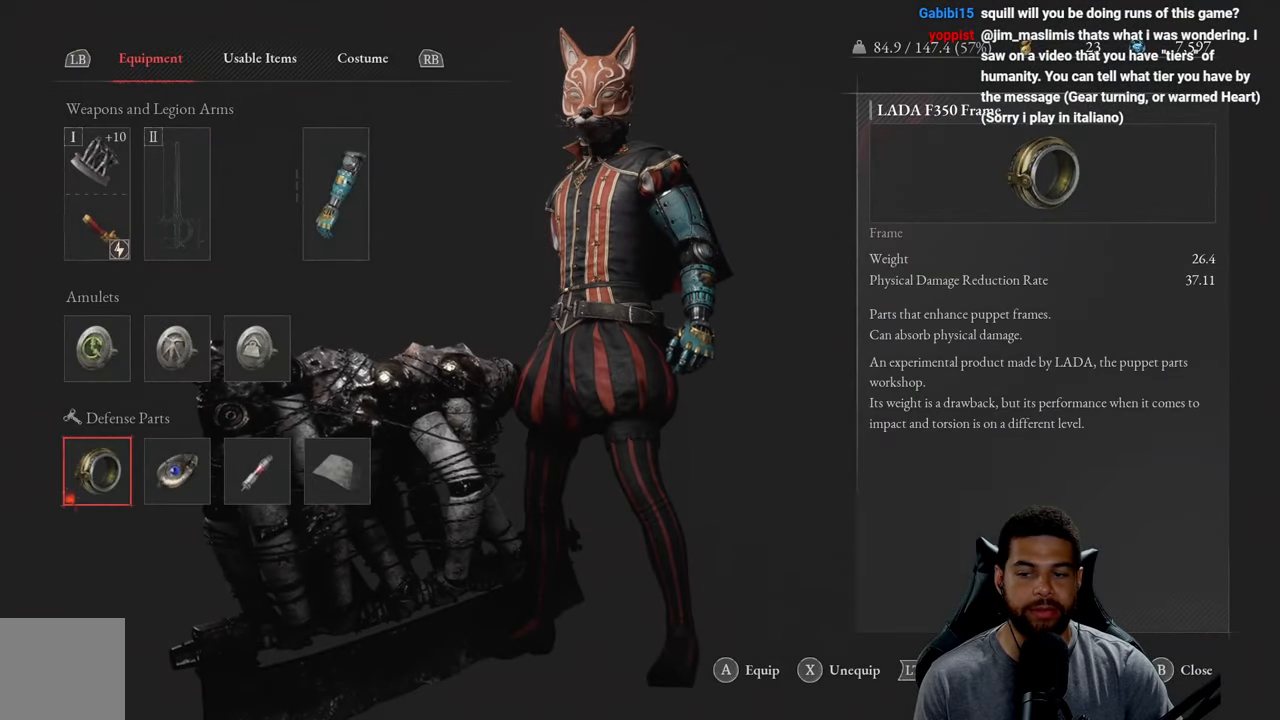
{"buttons": [], "left_stick": "down-left", "right_stick": "center", "events": [[50, "B", "up"], [117, "left_stick", "left"], [184, "left_stick", "down-left"], [200, "B", "down"], [267, "B", "up"], [384, "B", "down"], [417, "B", "up"]]}
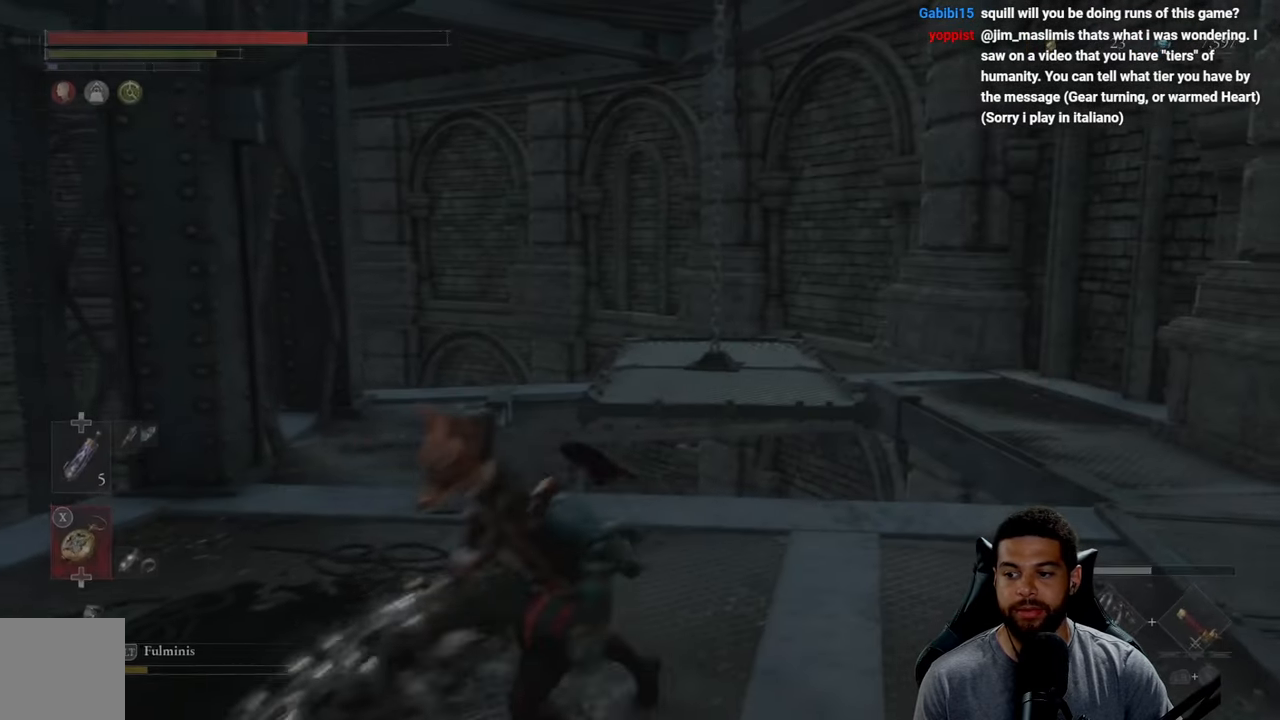
{"buttons": [], "left_stick": "down", "right_stick": "left", "events": [[117, "right_stick", "left"], [267, "left_stick", "down"]]}
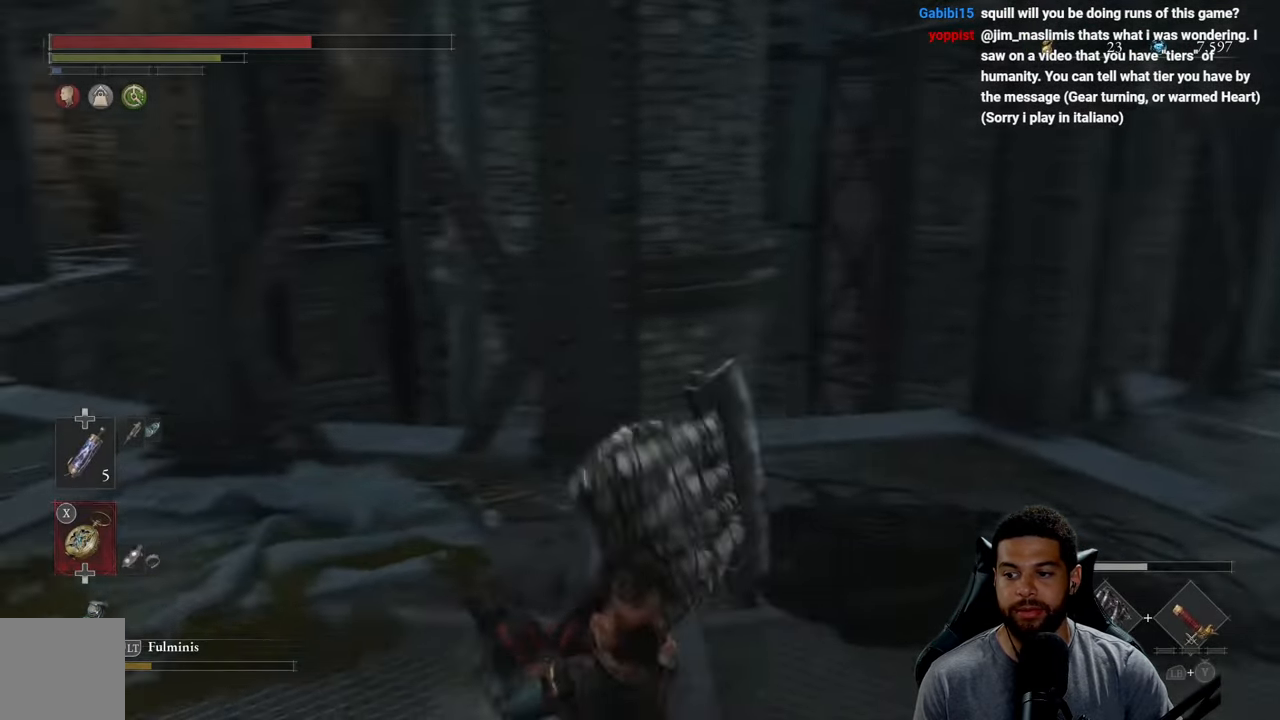
{"buttons": ["B"], "left_stick": "up", "right_stick": "center", "events": [[184, "left_stick", "down-left"], [367, "left_stick", "up-left"], [384, "right_stick", "center"], [434, "left_stick", "up"], [500, "B", "down"]]}
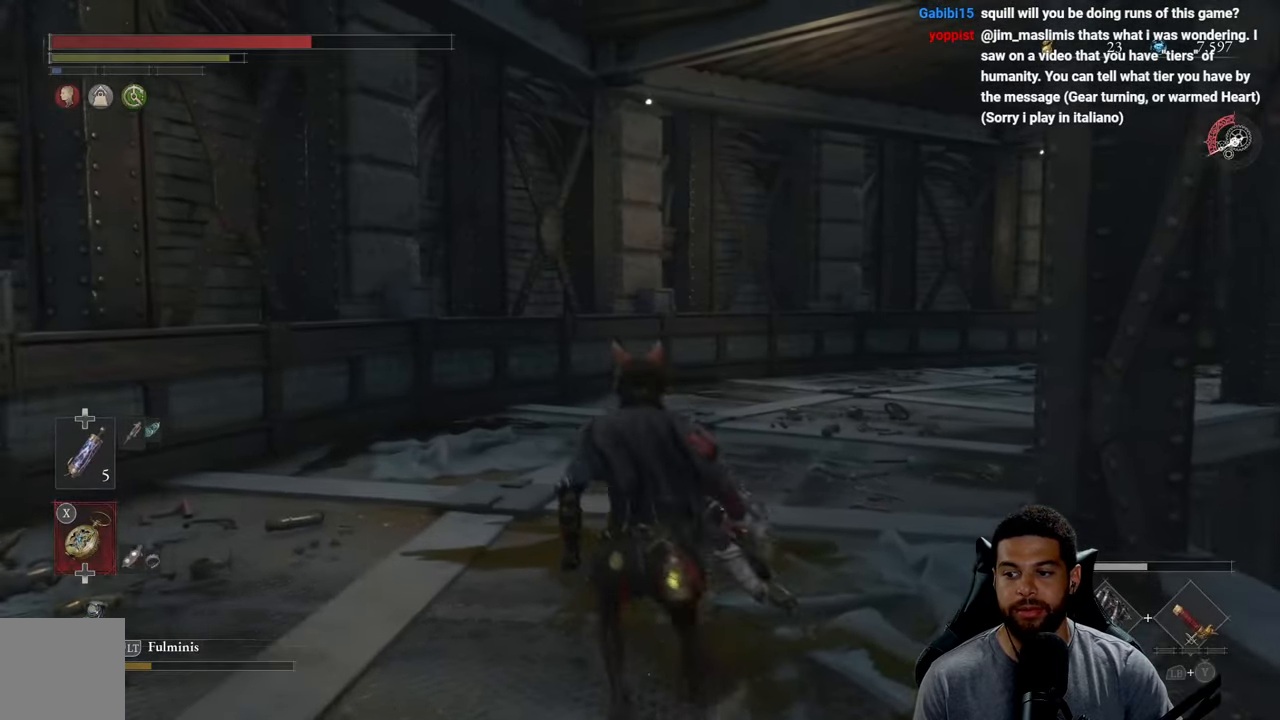
{"buttons": ["B"], "left_stick": "up", "right_stick": "right", "events": [[350, "right_stick", "right"]]}
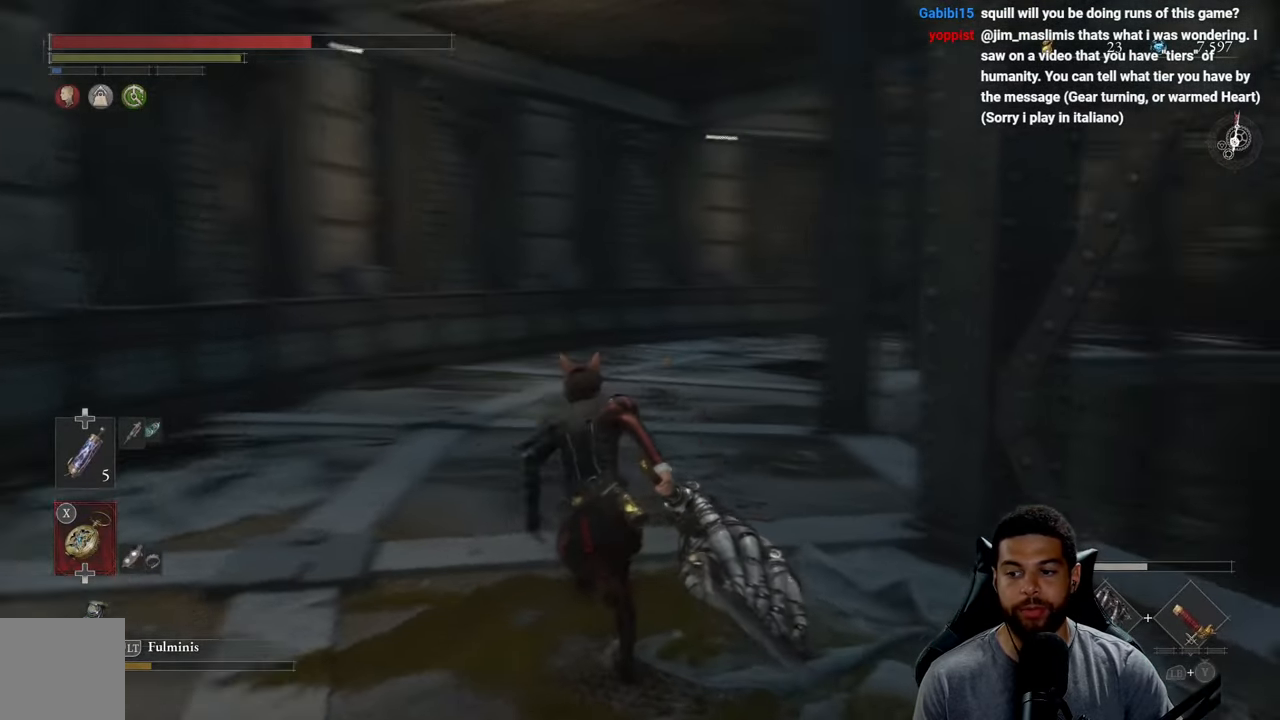
{"buttons": ["B"], "left_stick": "up", "right_stick": "center", "events": [[17, "right_stick", "center"], [284, "left_stick", "up-left"], [500, "left_stick", "up"]]}
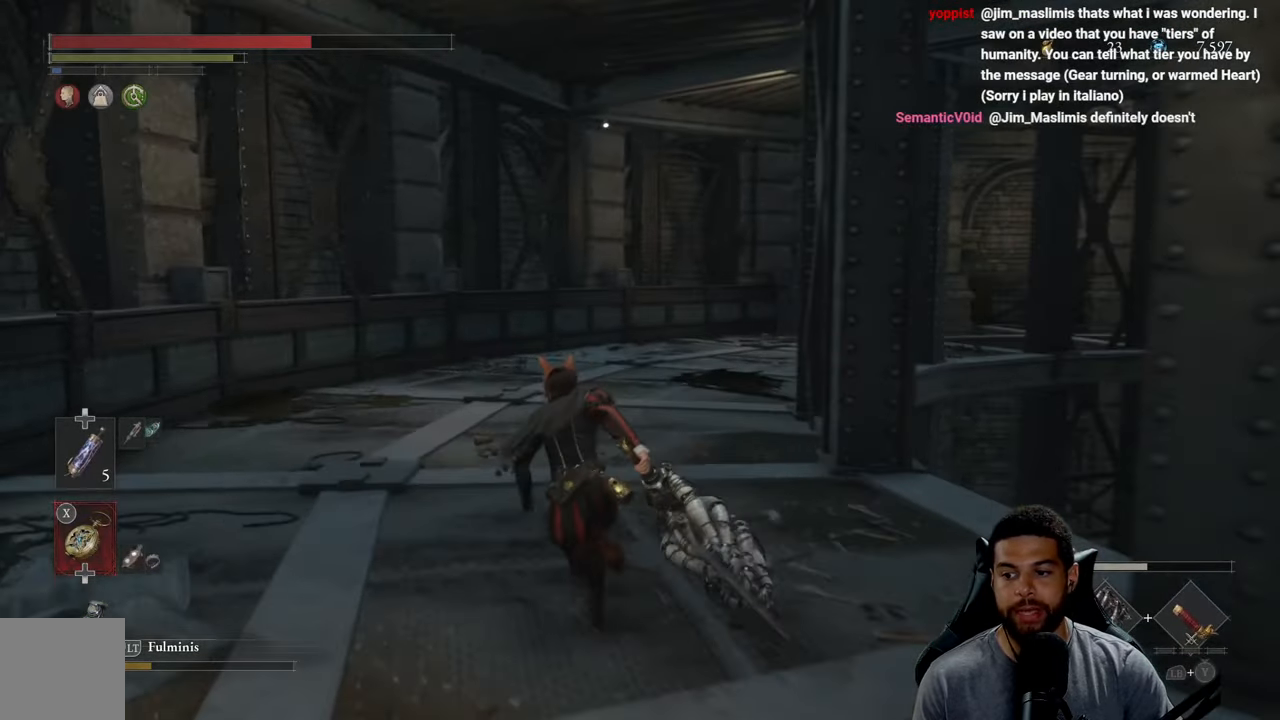
{"buttons": ["B"], "left_stick": "up", "right_stick": "right", "events": [[300, "right_stick", "right"]]}
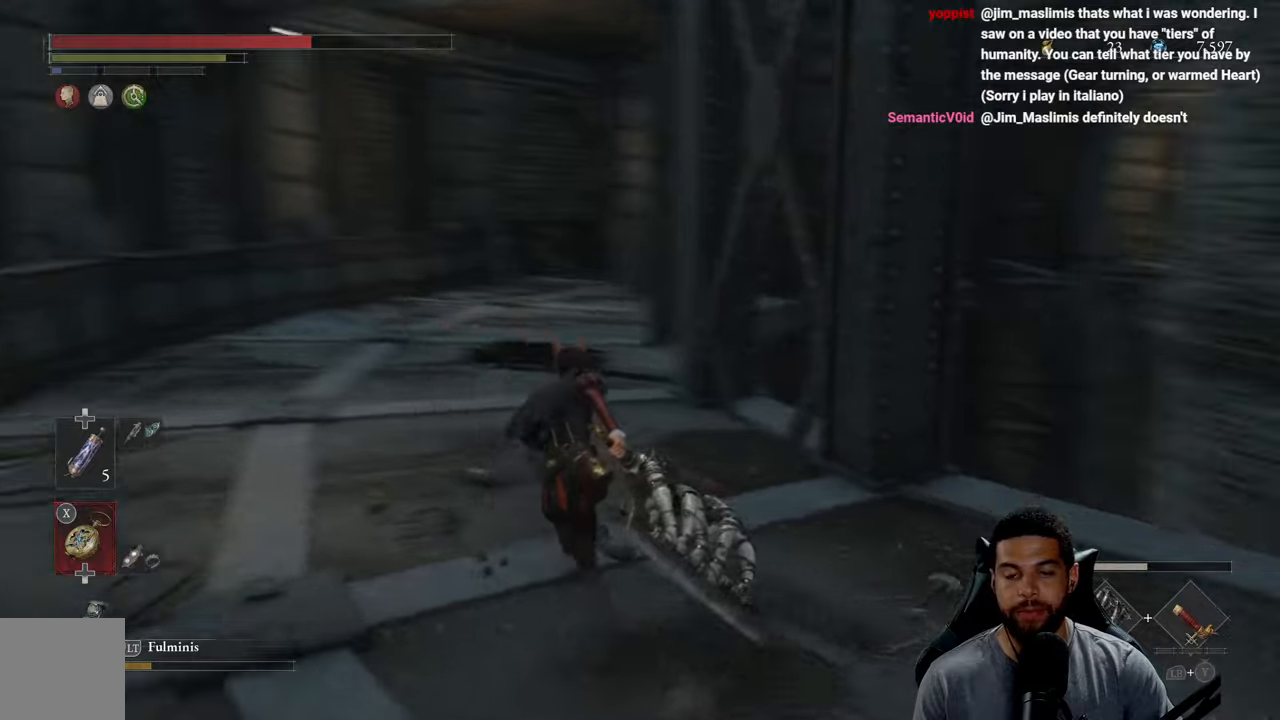
{"buttons": ["B"], "left_stick": "up", "right_stick": "center", "events": [[16, "right_stick", "center"]]}
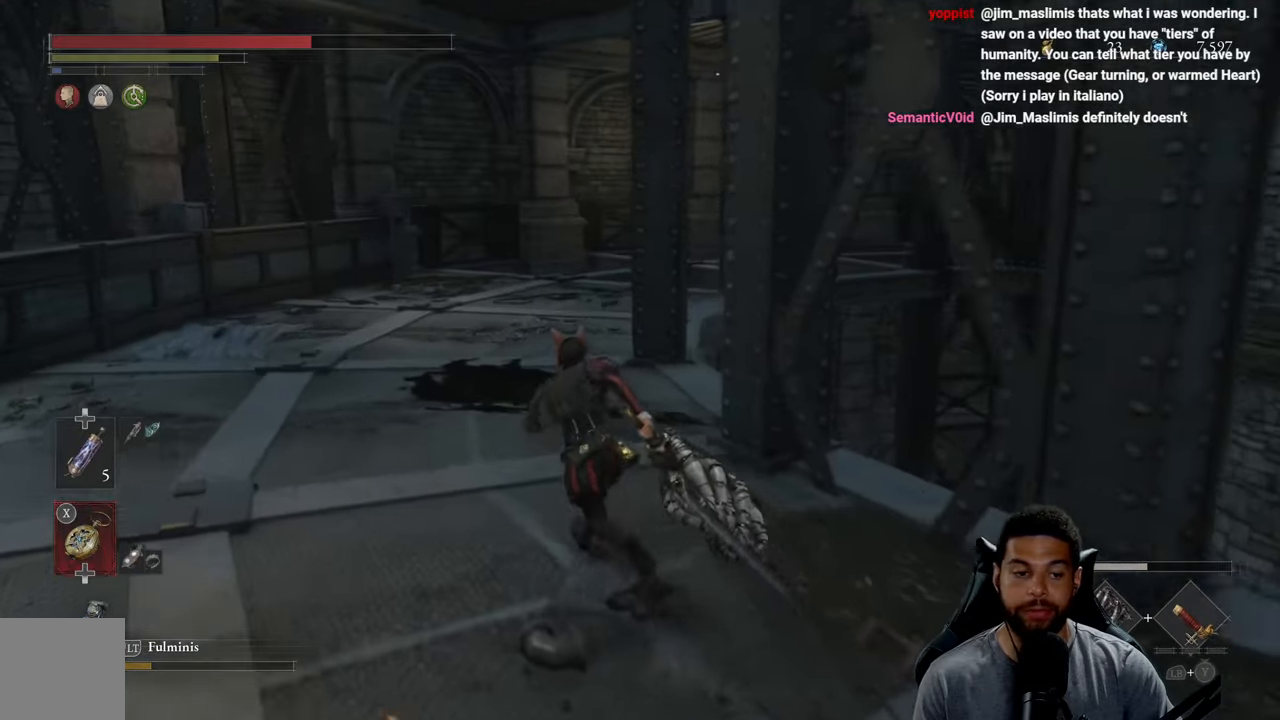
{"buttons": ["B"], "left_stick": "up", "right_stick": "right", "events": [[33, "DPAD_UP", "down"], [150, "DPAD_UP", "up"], [383, "right_stick", "right"]]}
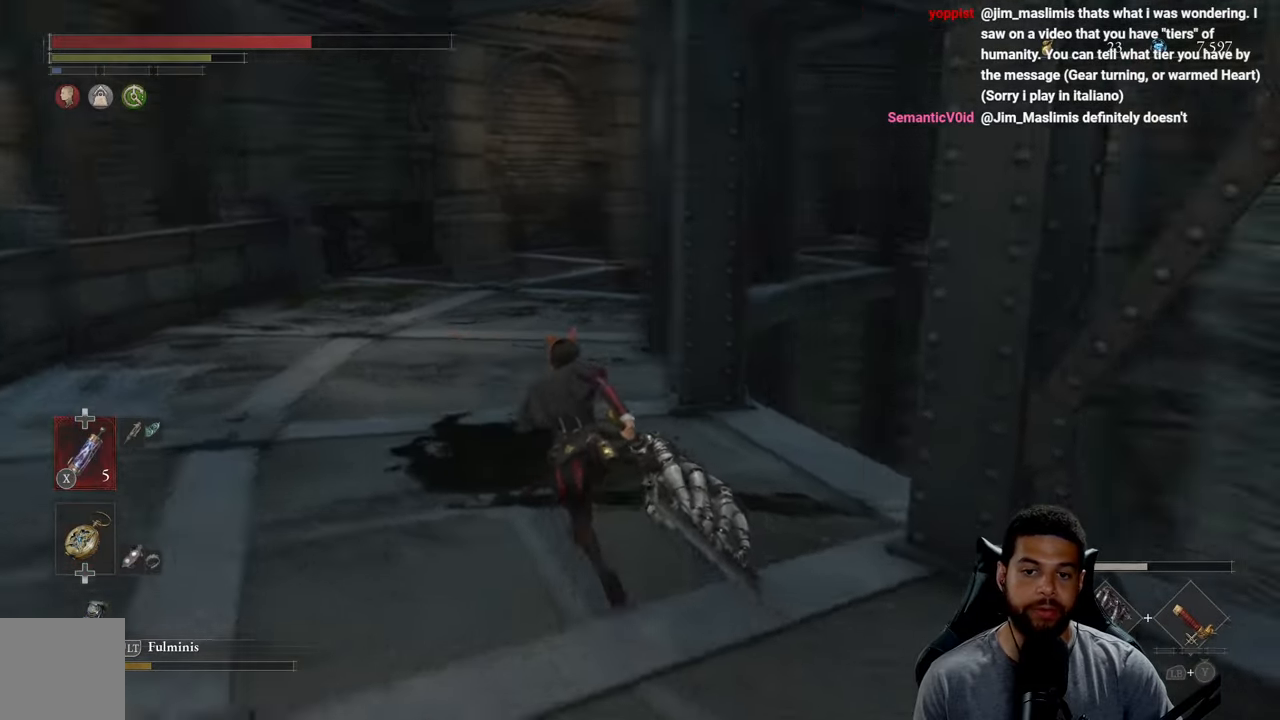
{"buttons": ["B"], "left_stick": "up-left", "right_stick": "right", "events": [[16, "right_stick", "center"], [450, "right_stick", "right"], [466, "left_stick", "up-left"]]}
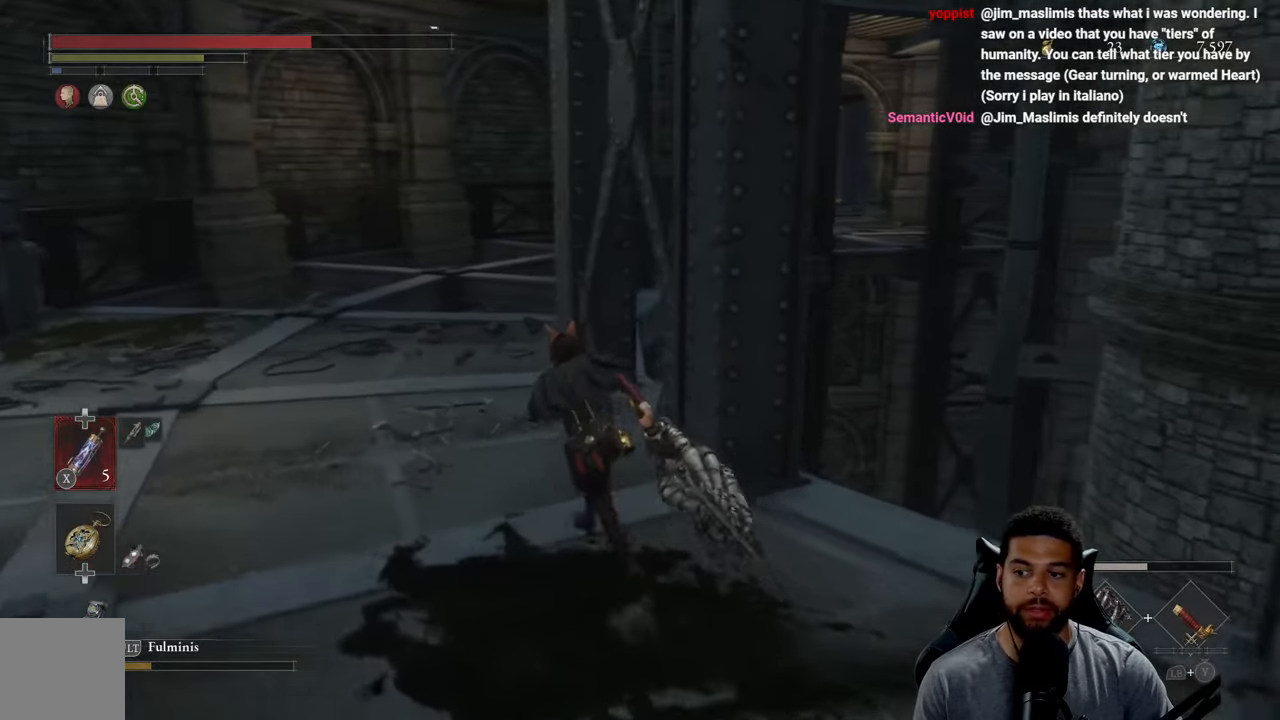
{"buttons": ["B"], "left_stick": "up-left", "right_stick": "center", "events": [[350, "right_stick", "center"]]}
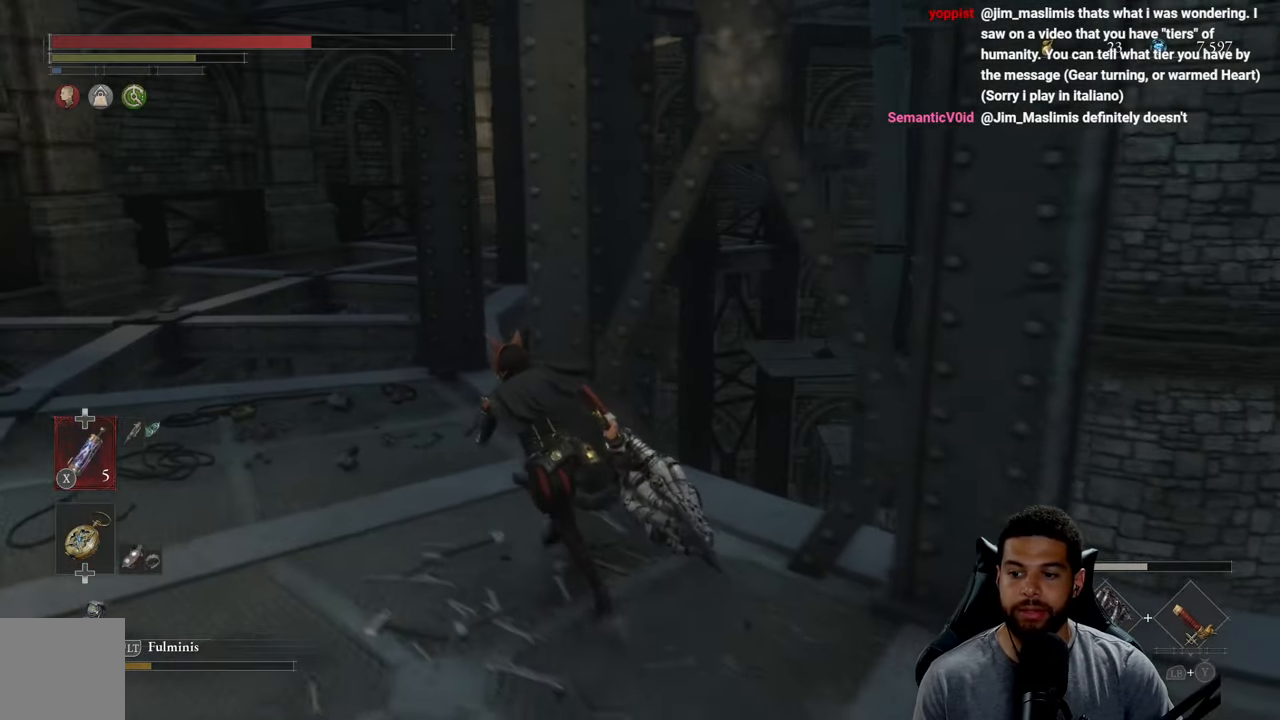
{"buttons": [], "left_stick": "up-left", "right_stick": "center", "events": [[450, "B", "up"]]}
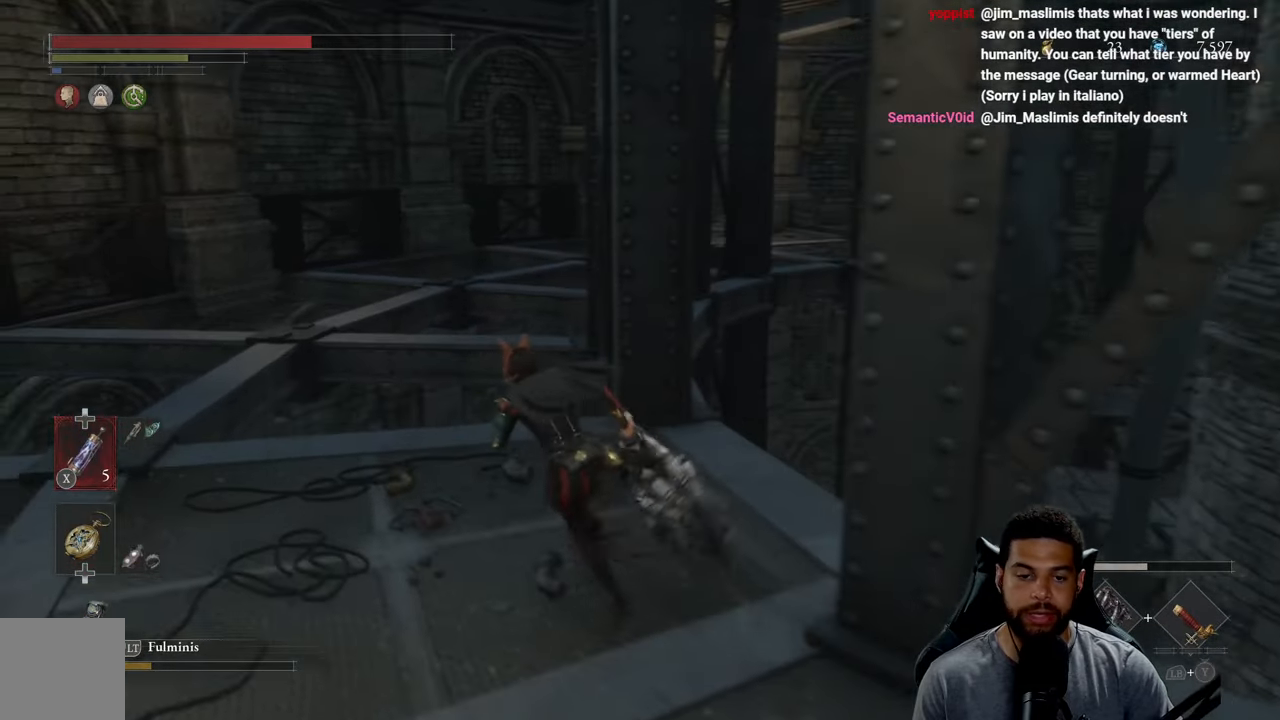
{"buttons": [], "left_stick": "left", "right_stick": "center", "events": [[16, "left_stick", "left"], [183, "right_stick", "down"], [300, "right_stick", "center"]]}
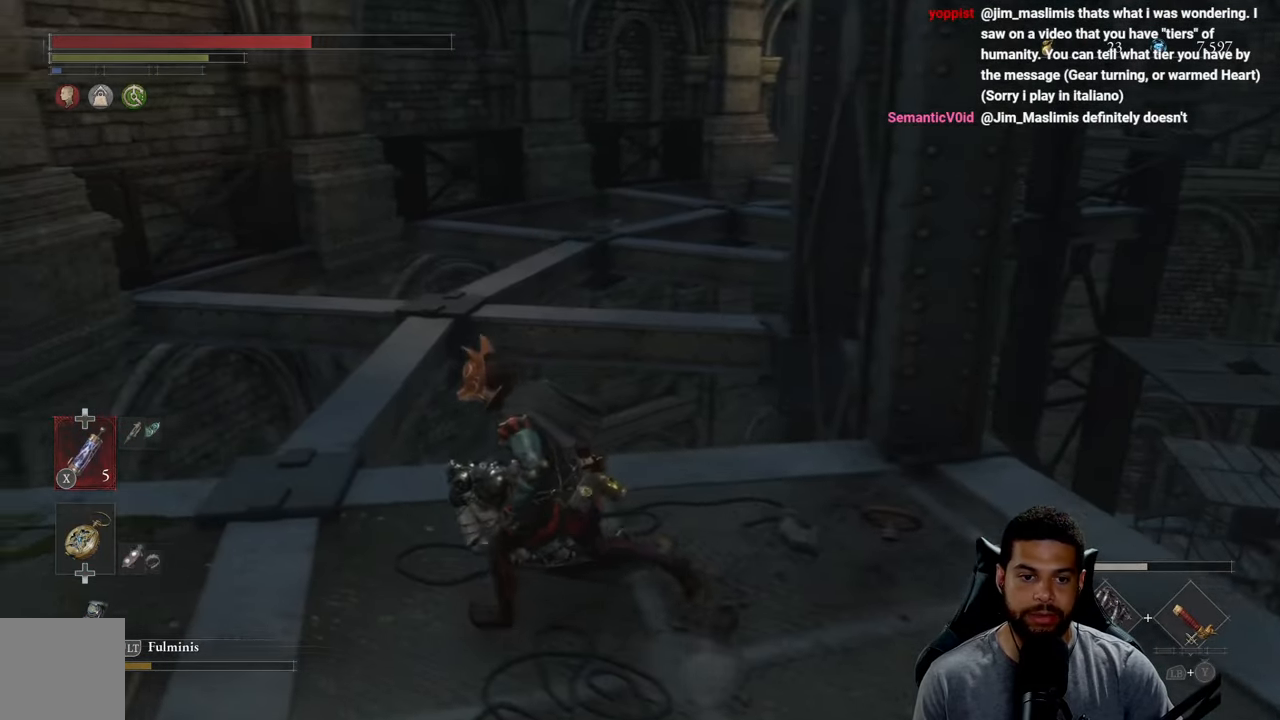
{"buttons": [], "left_stick": "up-left", "right_stick": "center", "events": [[166, "left_stick", "up-left"]]}
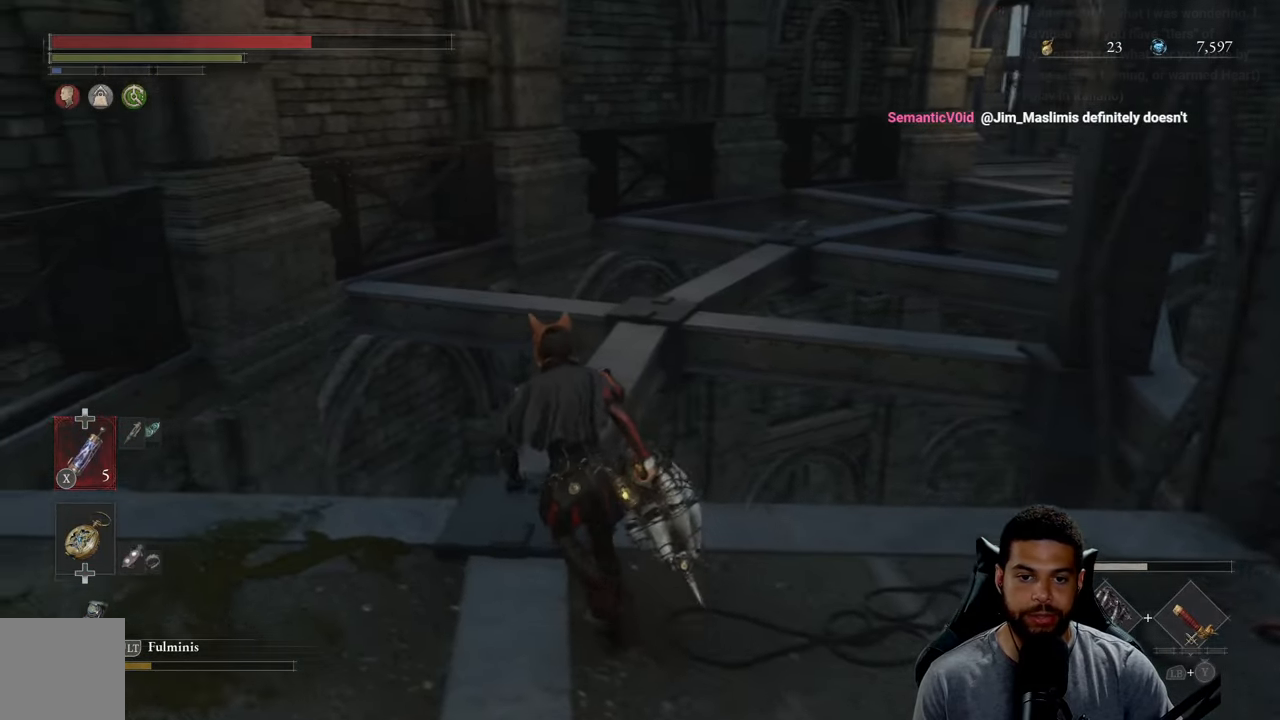
{"buttons": ["B"], "left_stick": "up", "right_stick": "right", "events": [[166, "B", "down"], [200, "left_stick", "up"], [466, "right_stick", "right"]]}
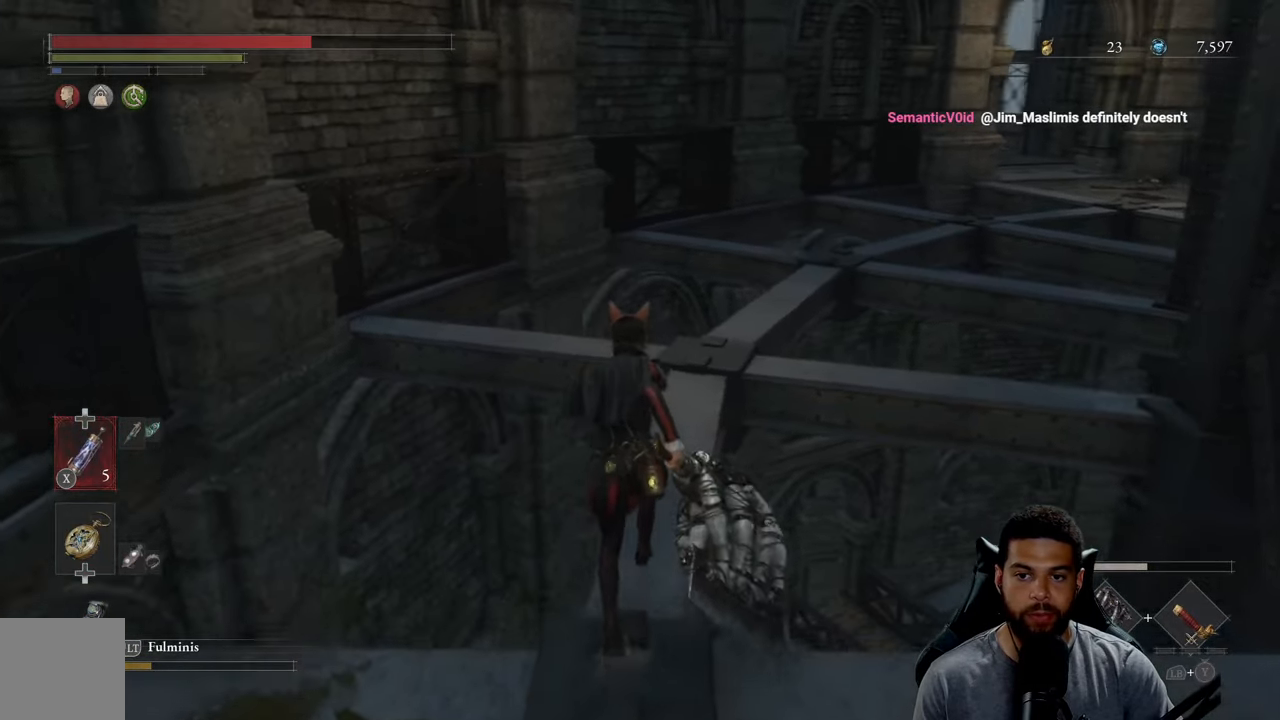
{"buttons": ["B"], "left_stick": "up", "right_stick": "center", "events": [[100, "right_stick", "center"]]}
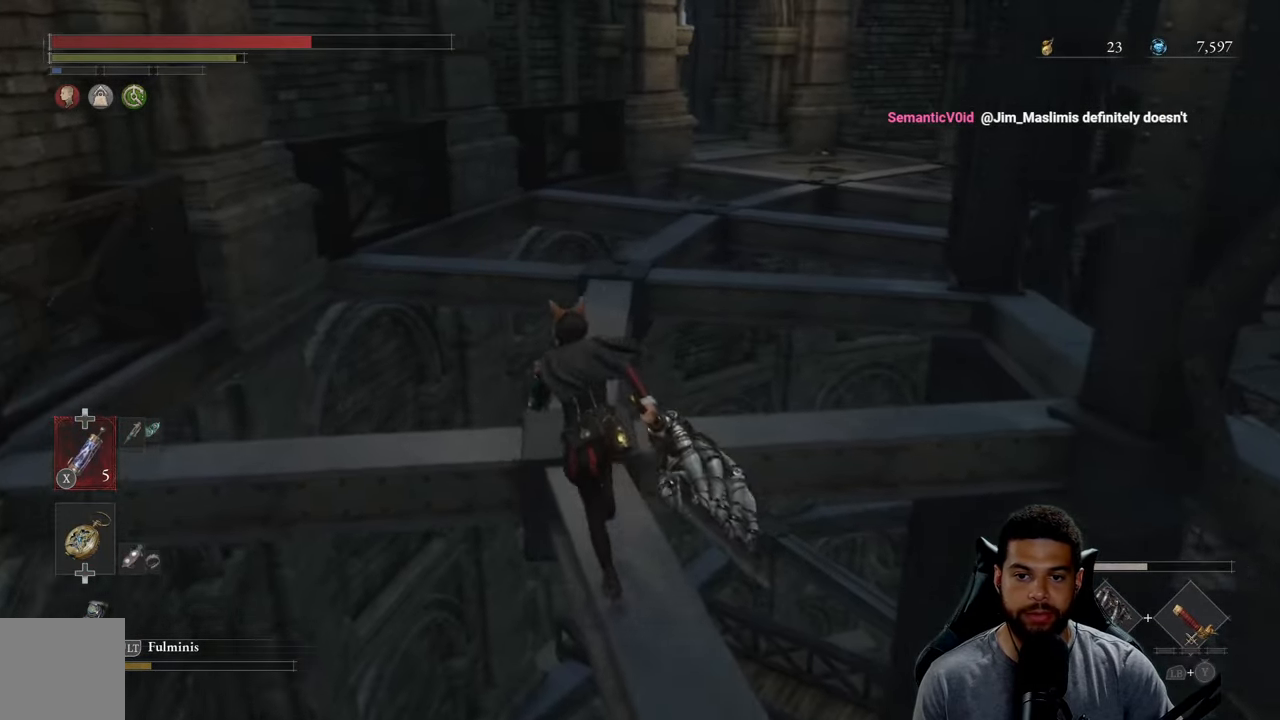
{"buttons": ["B"], "left_stick": "up", "right_stick": "center", "events": [[50, "right_stick", "right"], [150, "right_stick", "center"]]}
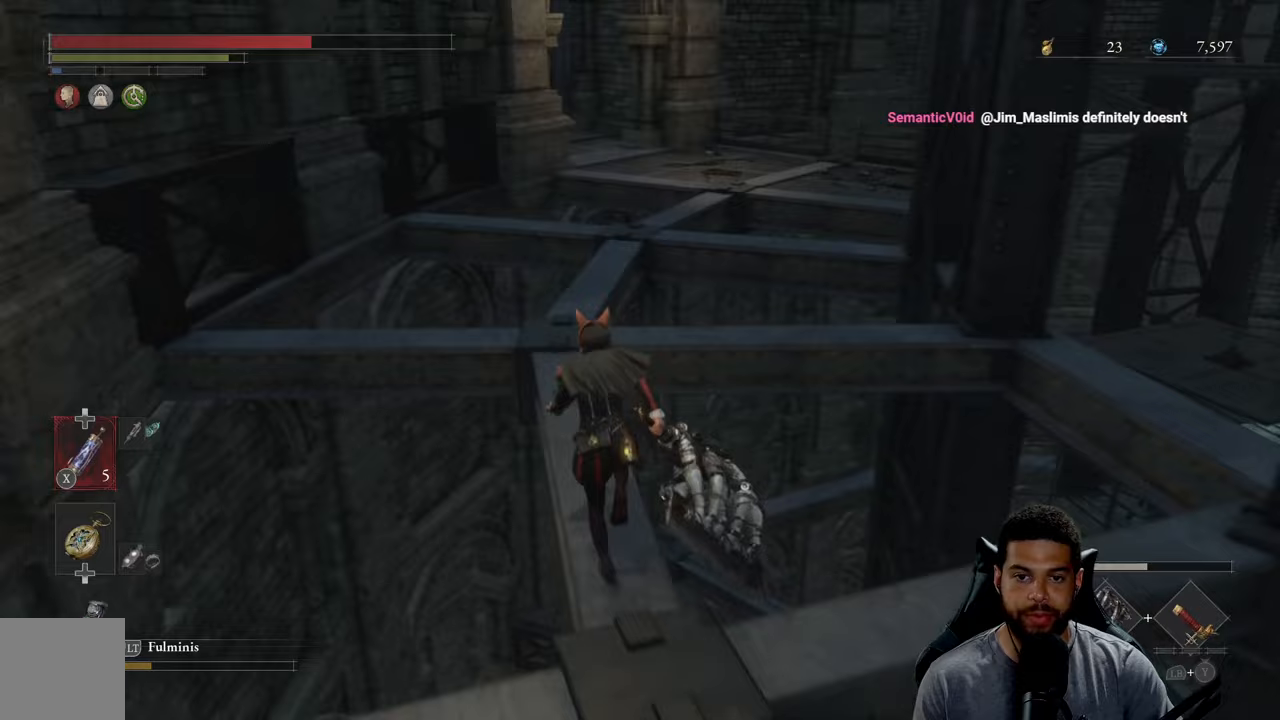
{"buttons": ["B"], "left_stick": "up", "right_stick": "center", "events": [[317, "right_stick", "right"], [450, "right_stick", "center"]]}
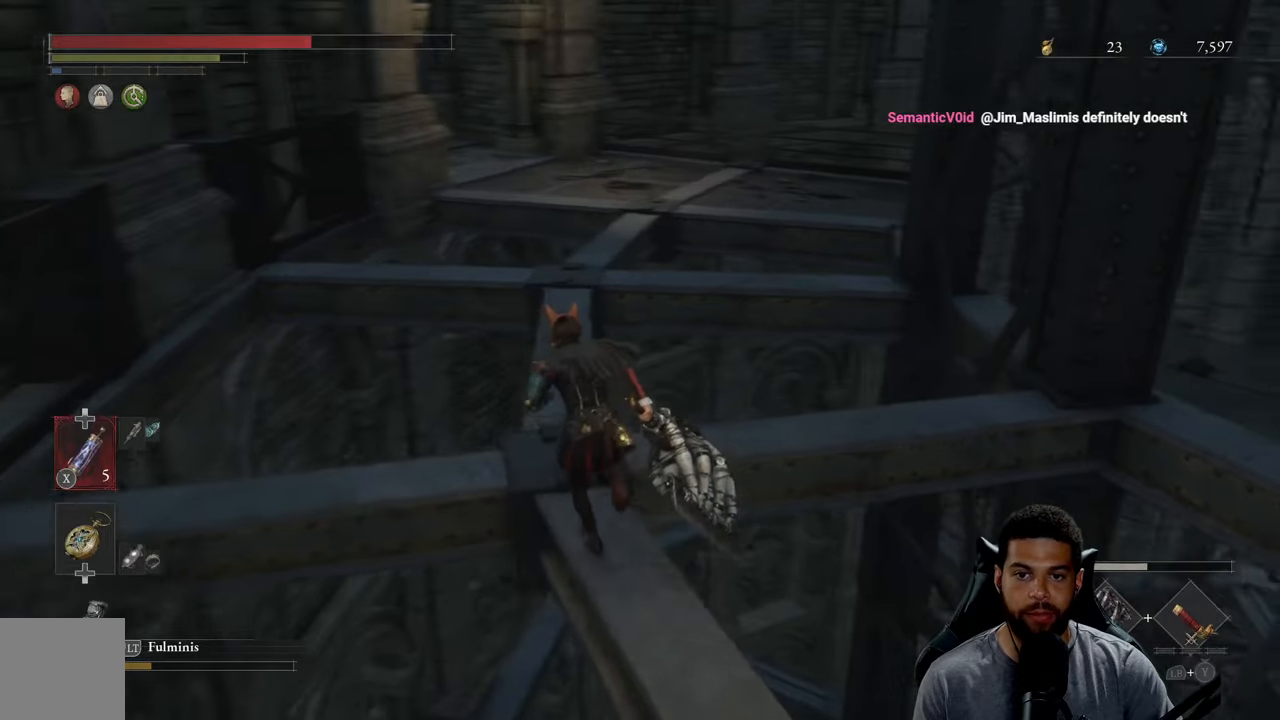
{"buttons": ["B"], "left_stick": "up", "right_stick": "center", "events": [[317, "right_stick", "right"], [400, "right_stick", "center"]]}
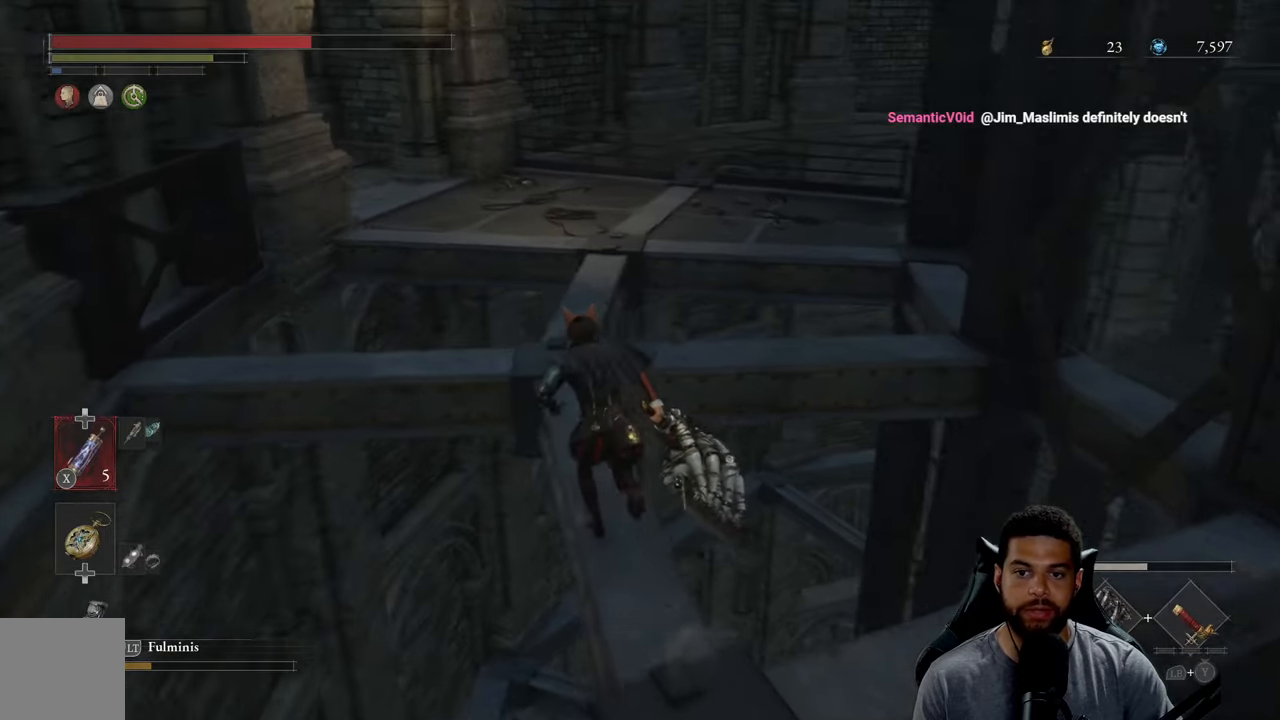
{"buttons": ["B"], "left_stick": "up", "right_stick": "center", "events": [[183, "right_stick", "right"], [267, "right_stick", "center"]]}
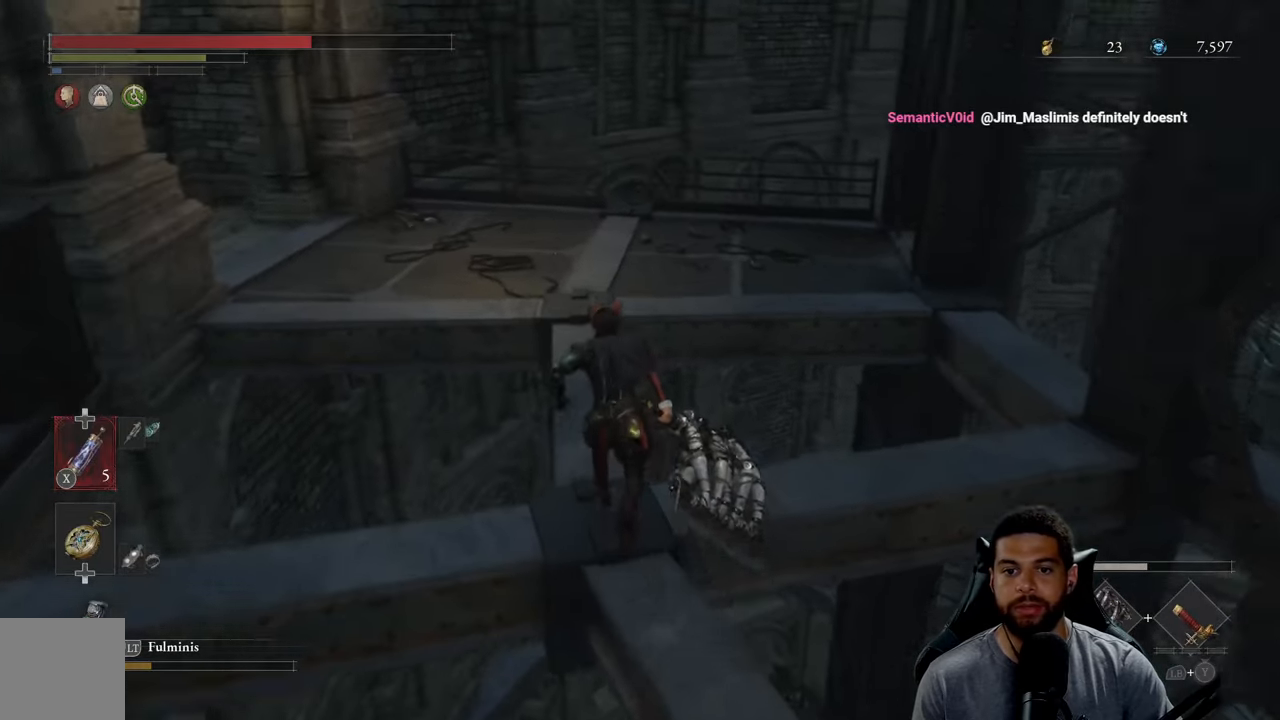
{"buttons": ["B"], "left_stick": "up", "right_stick": "center", "events": [[233, "right_stick", "right"], [333, "right_stick", "center"]]}
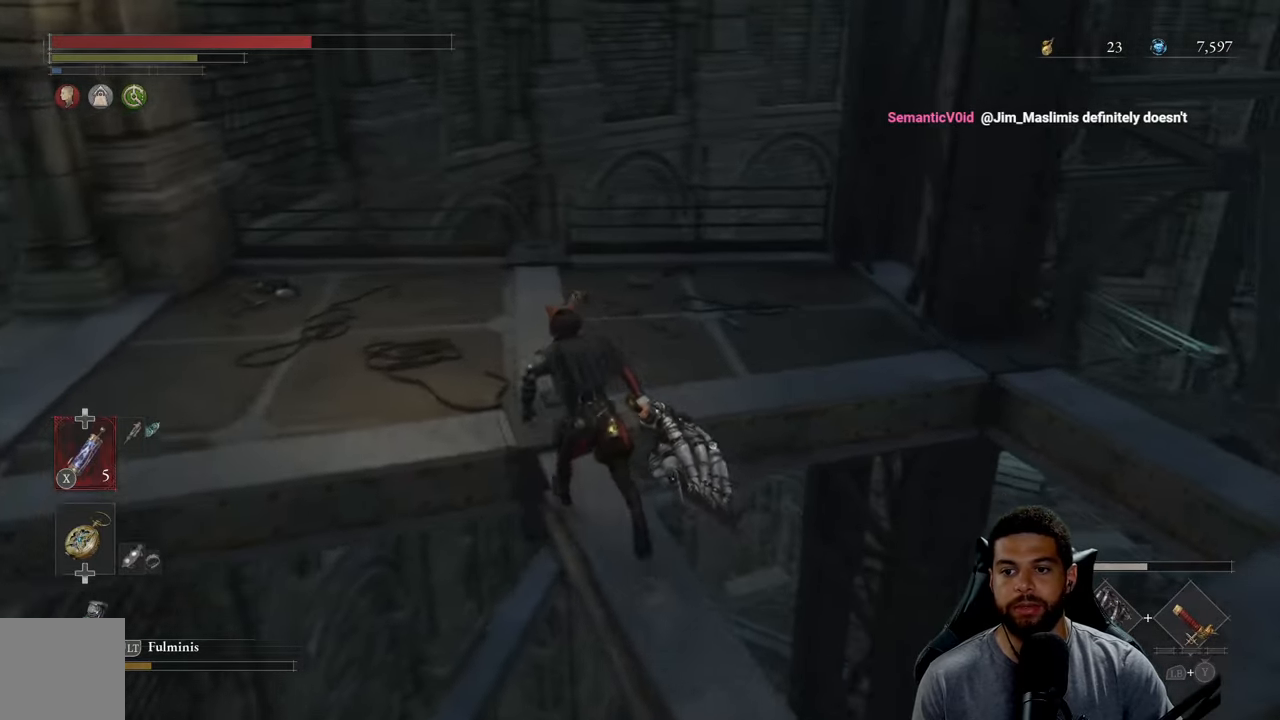
{"buttons": ["B"], "left_stick": "left", "right_stick": "right", "events": [[50, "right_stick", "right"], [167, "right_stick", "center"], [317, "right_stick", "right"], [450, "left_stick", "left"]]}
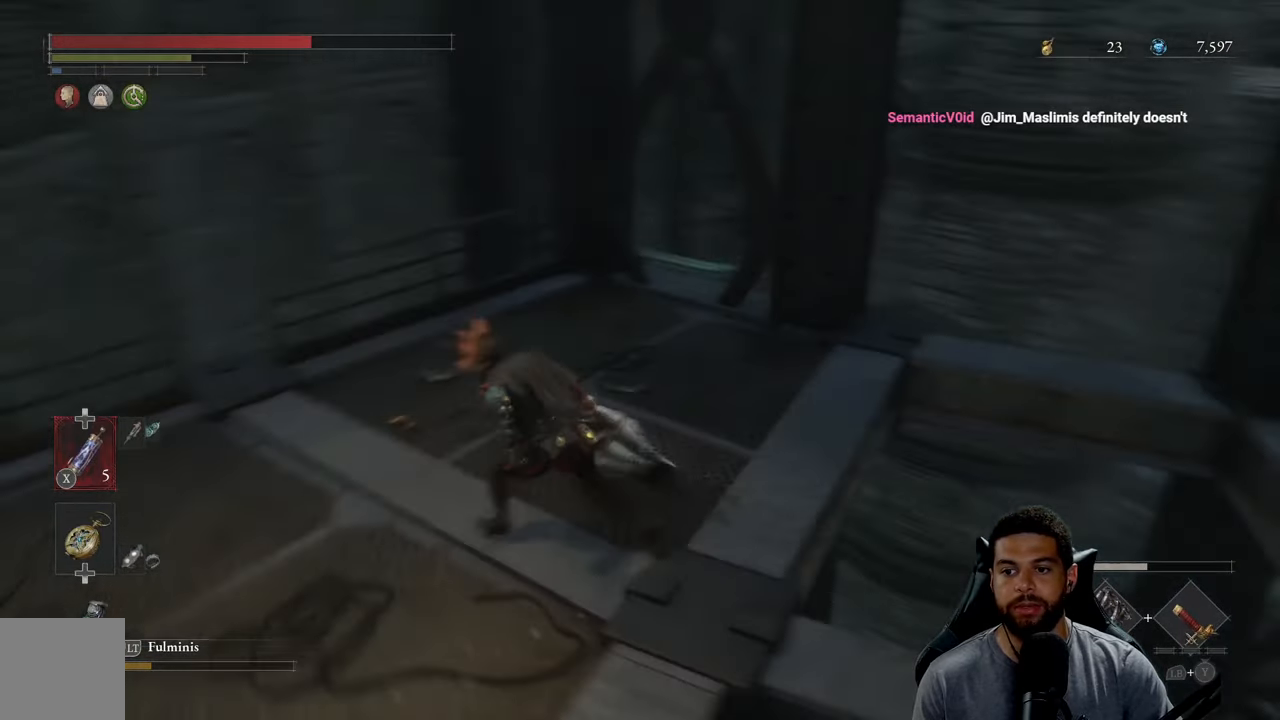
{"buttons": ["B"], "left_stick": "down-left", "right_stick": "left", "events": [[17, "right_stick", "center"], [67, "left_stick", "down-left"], [200, "right_stick", "left"]]}
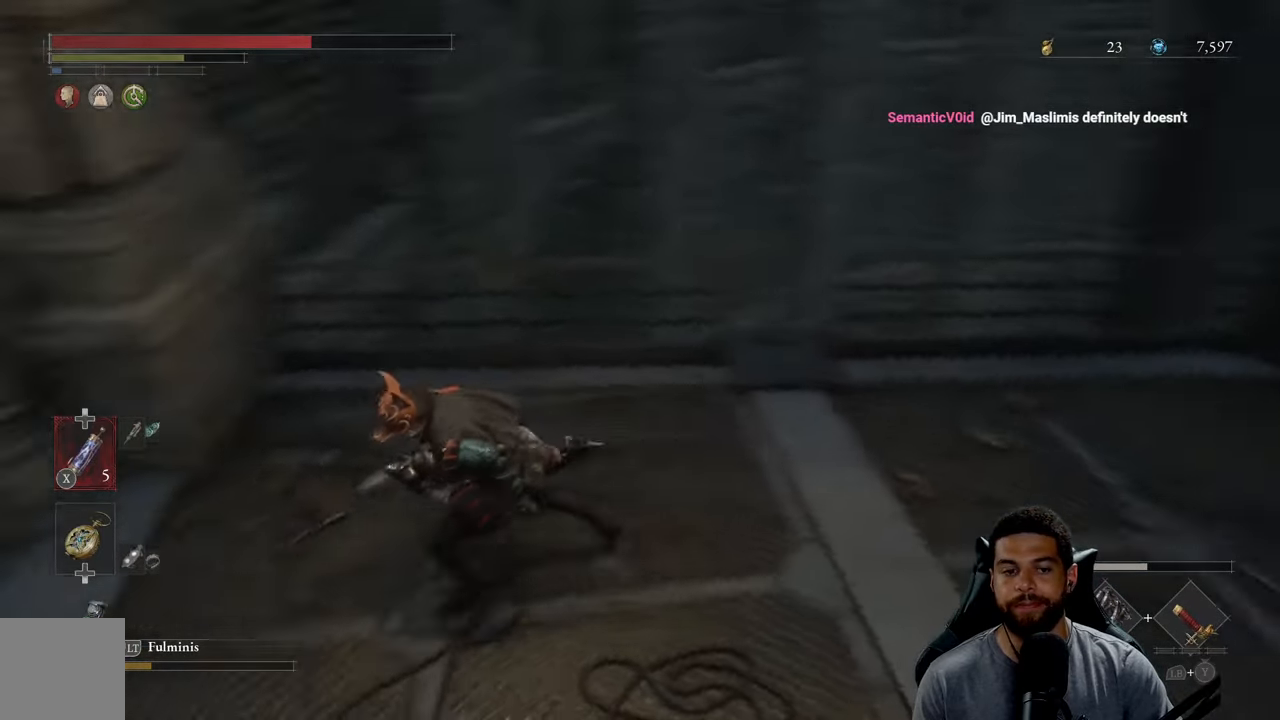
{"buttons": ["B"], "left_stick": "up", "right_stick": "up", "events": [[33, "left_stick", "left"], [167, "left_stick", "up-left"], [317, "left_stick", "up"], [317, "right_stick", "center"], [500, "right_stick", "up"]]}
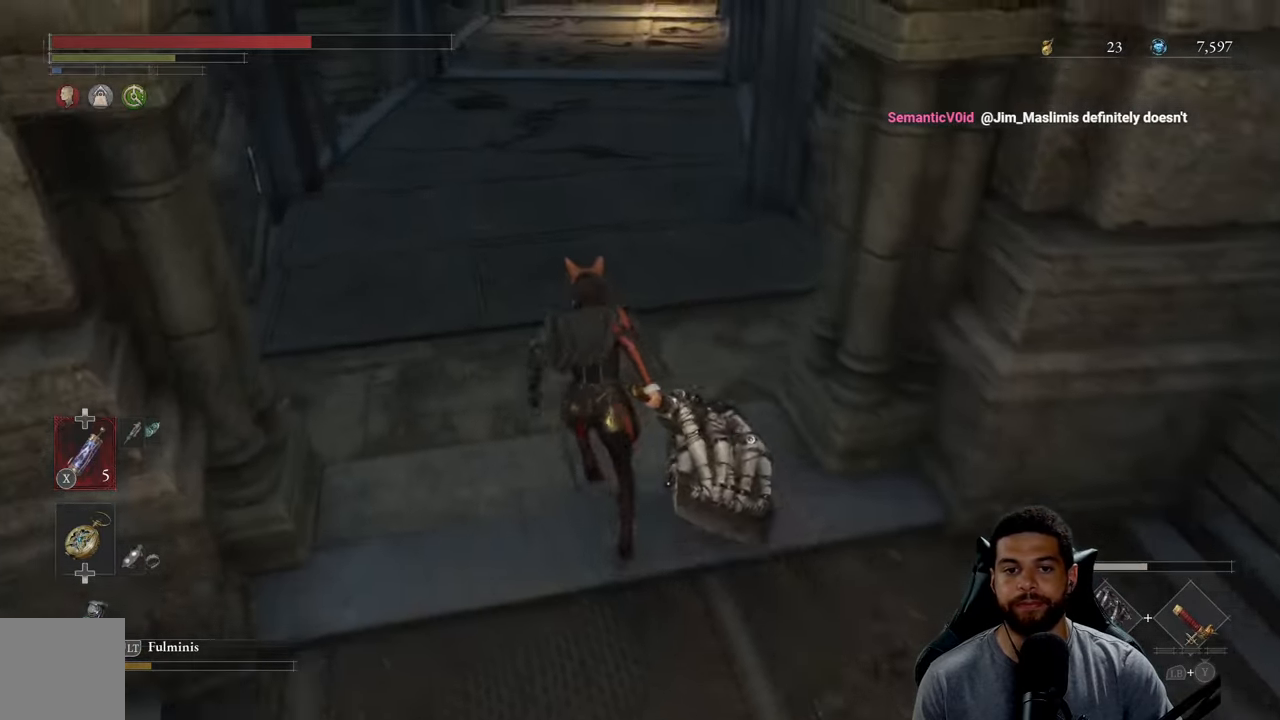
{"buttons": ["B"], "left_stick": "up", "right_stick": "center", "events": [[200, "right_stick", "center"]]}
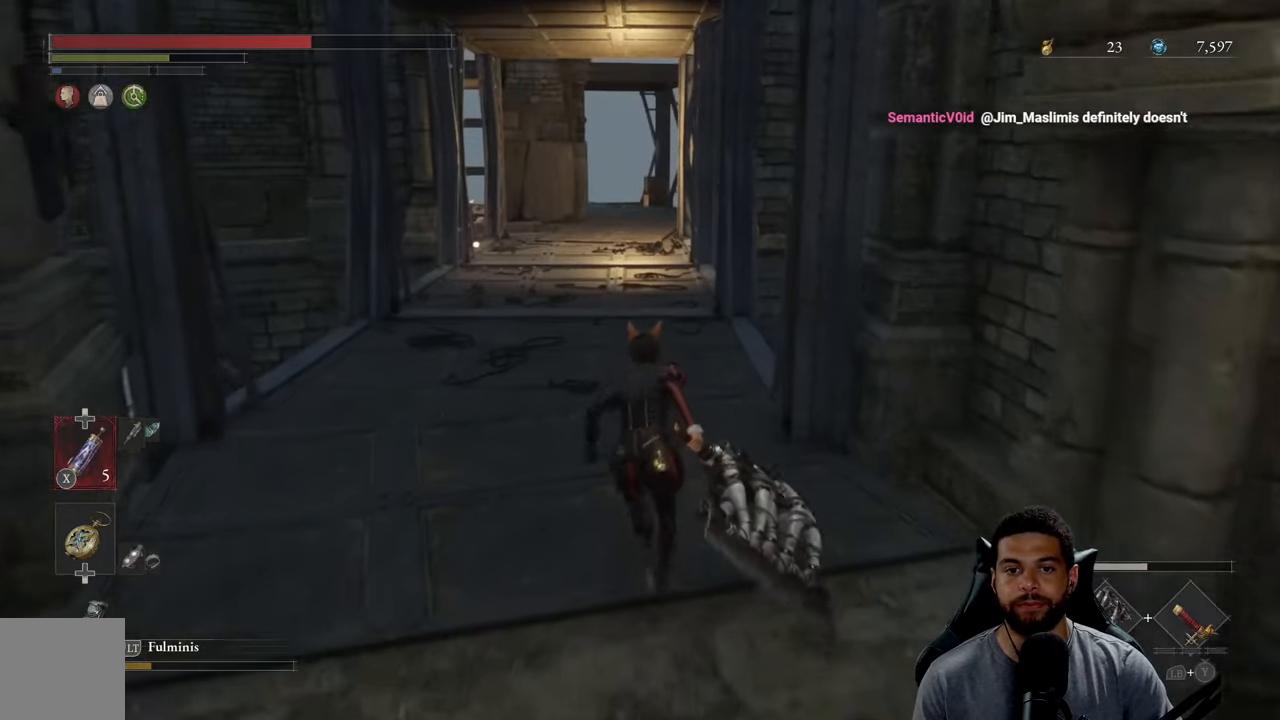
{"buttons": ["B"], "left_stick": "up", "right_stick": "center", "events": []}
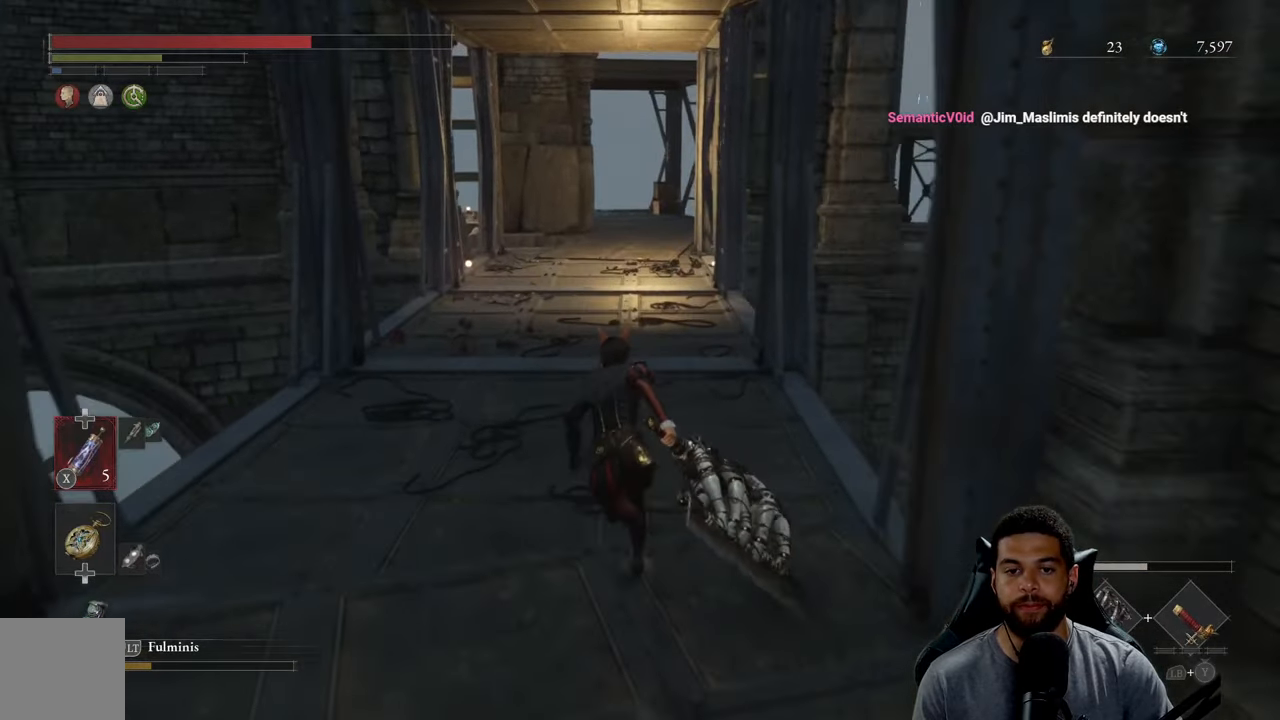
{"buttons": [], "left_stick": "up", "right_stick": "center", "events": [[67, "right_stick", "up"], [183, "right_stick", "center"], [500, "B", "up"]]}
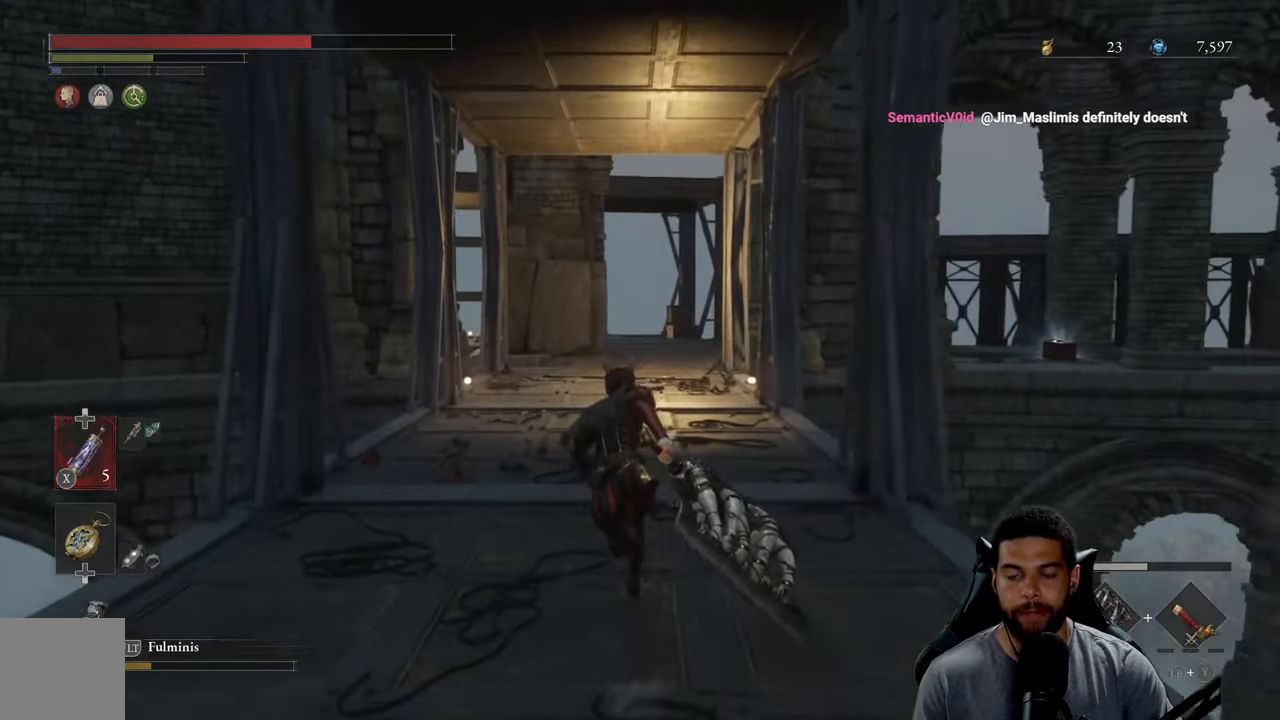
{"buttons": [], "left_stick": "up", "right_stick": "center", "events": []}
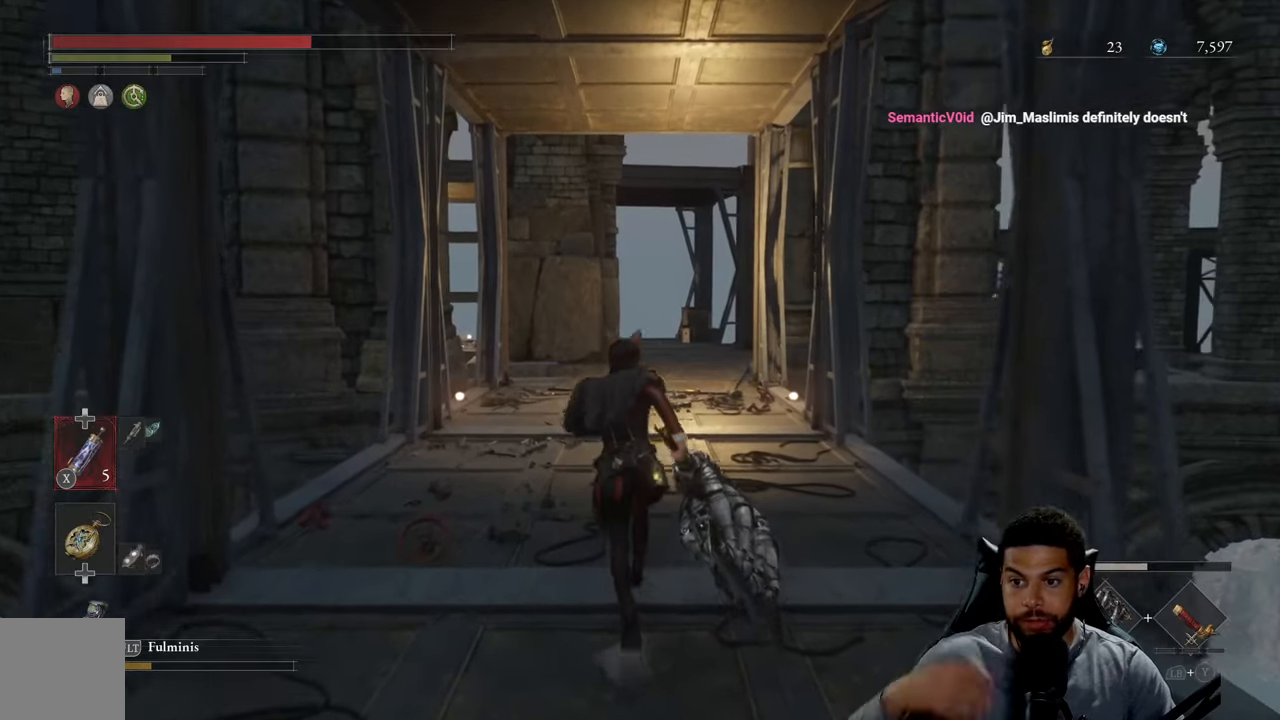
{"buttons": [], "left_stick": "up", "right_stick": "center", "events": []}